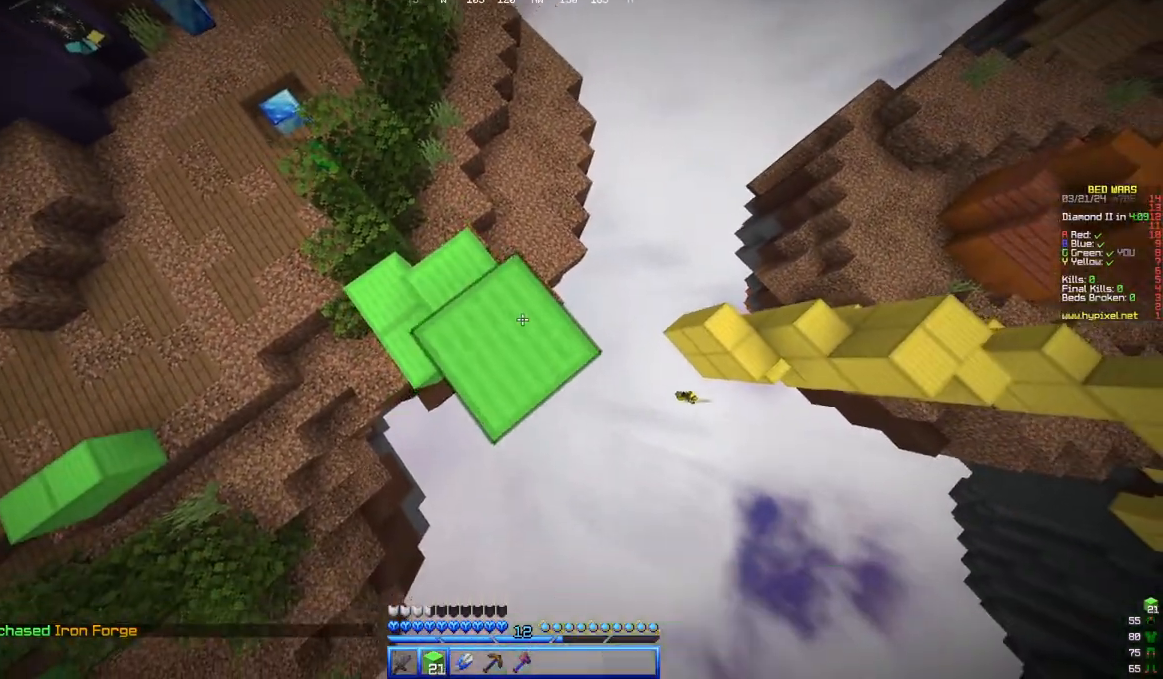
Gameplay with keyboard and mouse; each line is a JSON object with the keys and mouse buttons held at the frame after it. "events" lists presses ("down") and releases ("up") of "a", "d", "s", "w", "mouse_left" and "mouse_right" between this image and that frame as [ms after this image, input, new state], when the widget could be followed in between. "mouse_left", "mouse_right" = the "left", "right" buttons of the "mouse" list. No other keys are recorded. Fast repeated clicks can show as one long hold. Mouse movement is not recorded.
{"keys": ["a", "s"], "mouse": []}
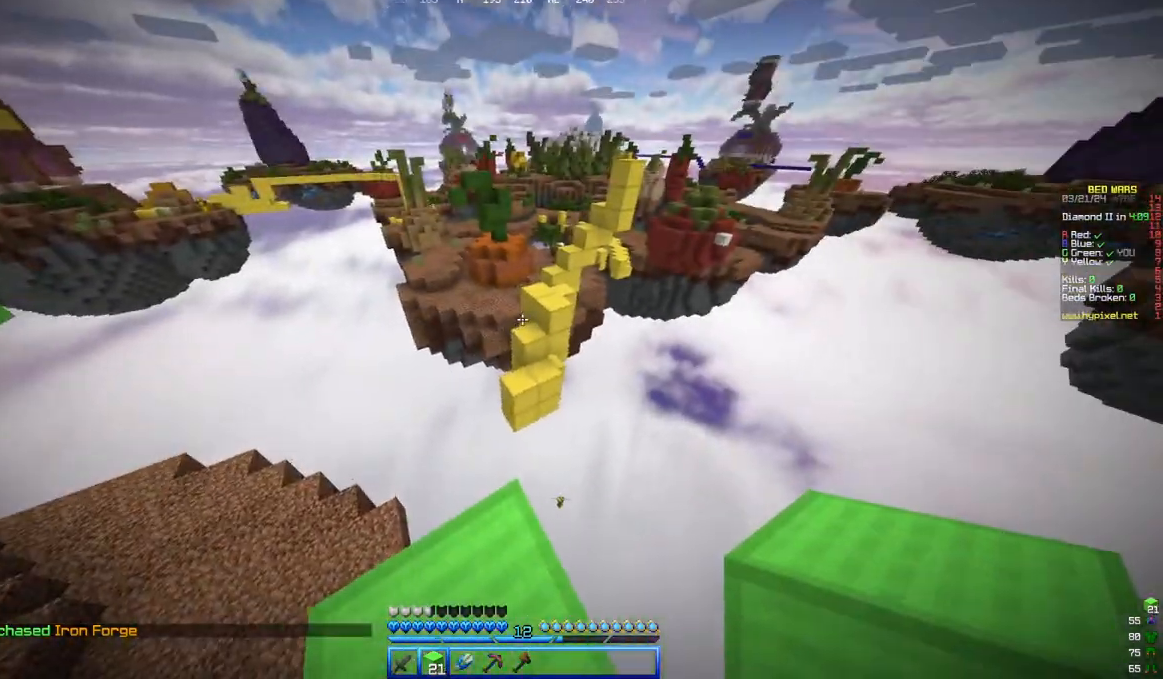
{"keys": ["w"], "mouse": []}
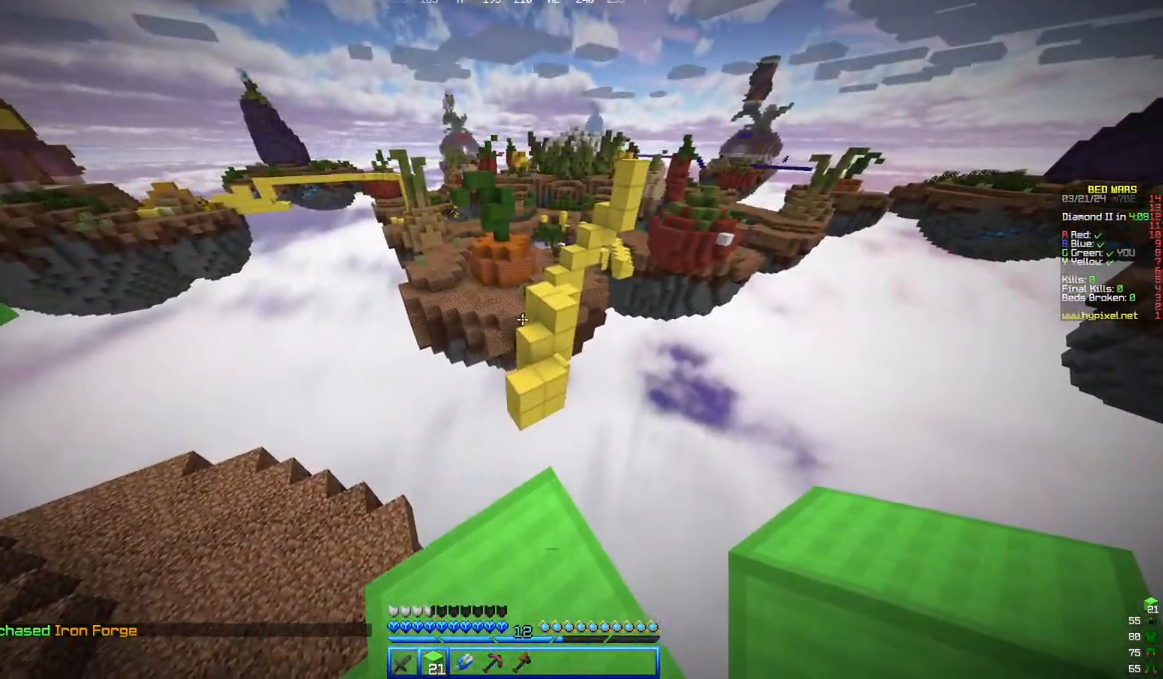
{"keys": ["s"], "mouse": []}
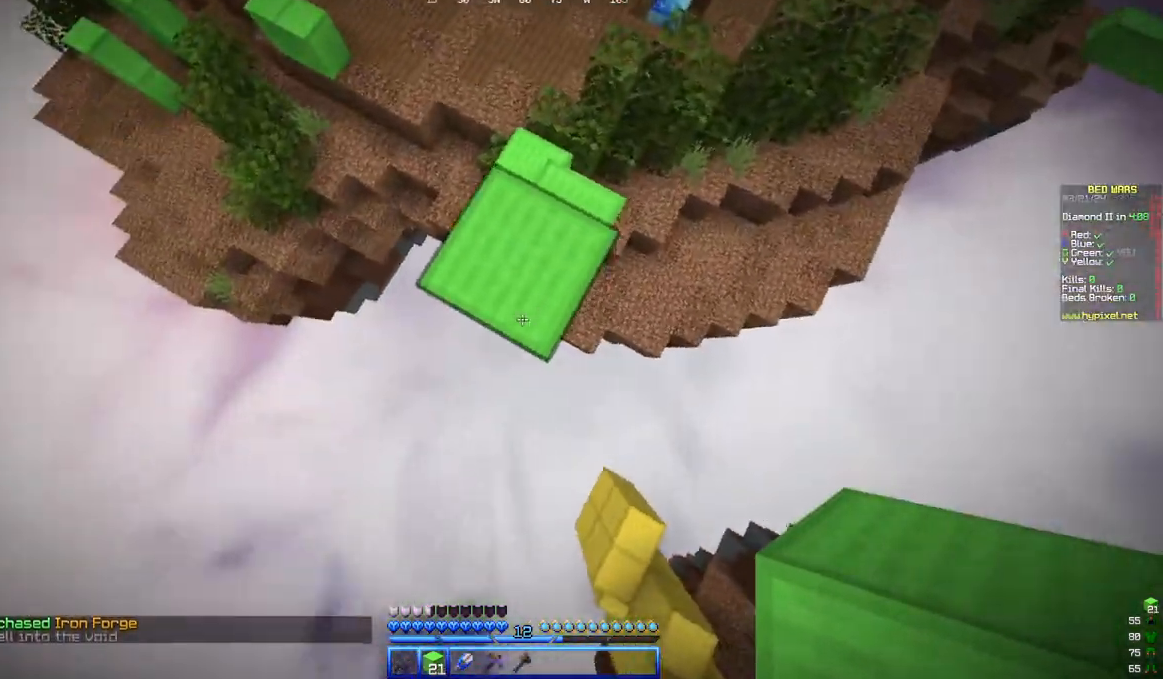
{"keys": ["s"], "mouse": [], "events": []}
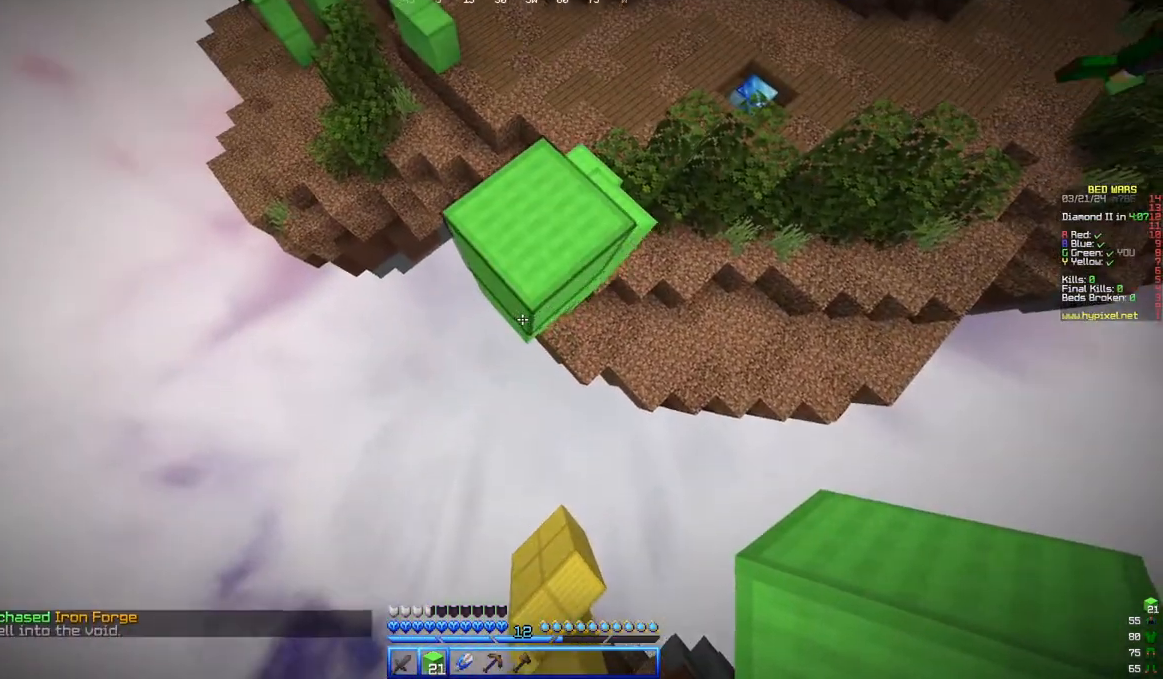
{"keys": ["a", "s"], "mouse": ["right"], "events": [[67, "mouse_right", "down"], [483, "a", "down"]]}
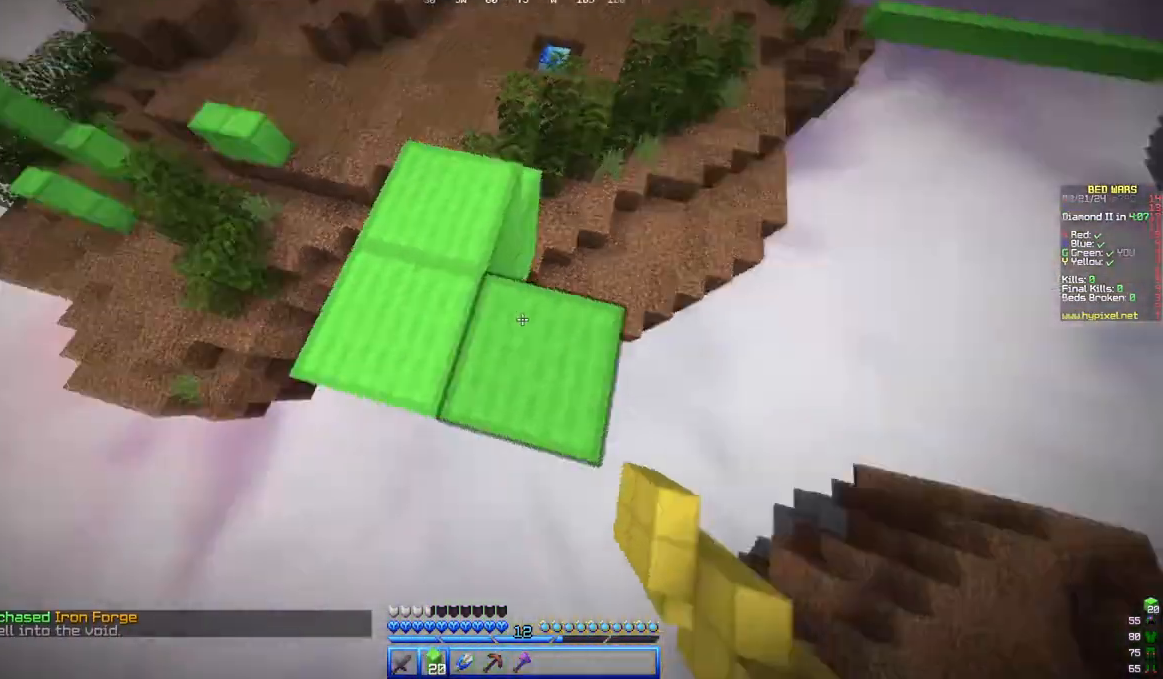
{"keys": [], "mouse": [], "events": [[83, "mouse_right", "up"], [283, "a", "up"], [450, "s", "up"]]}
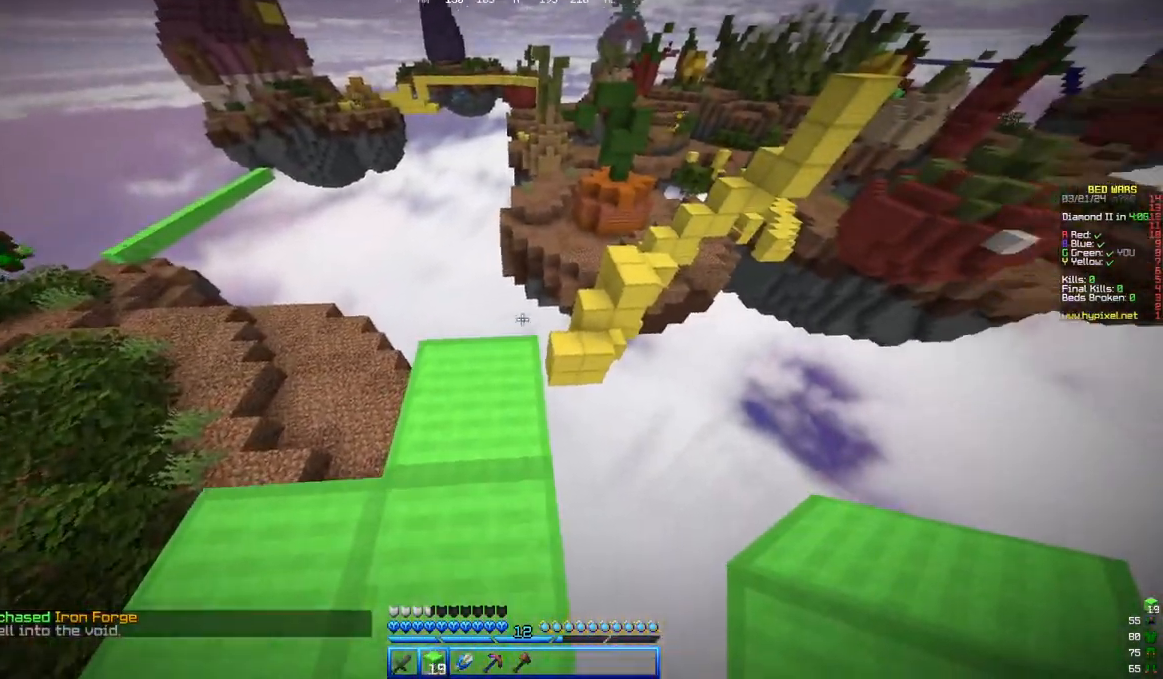
{"keys": ["w"], "mouse": []}
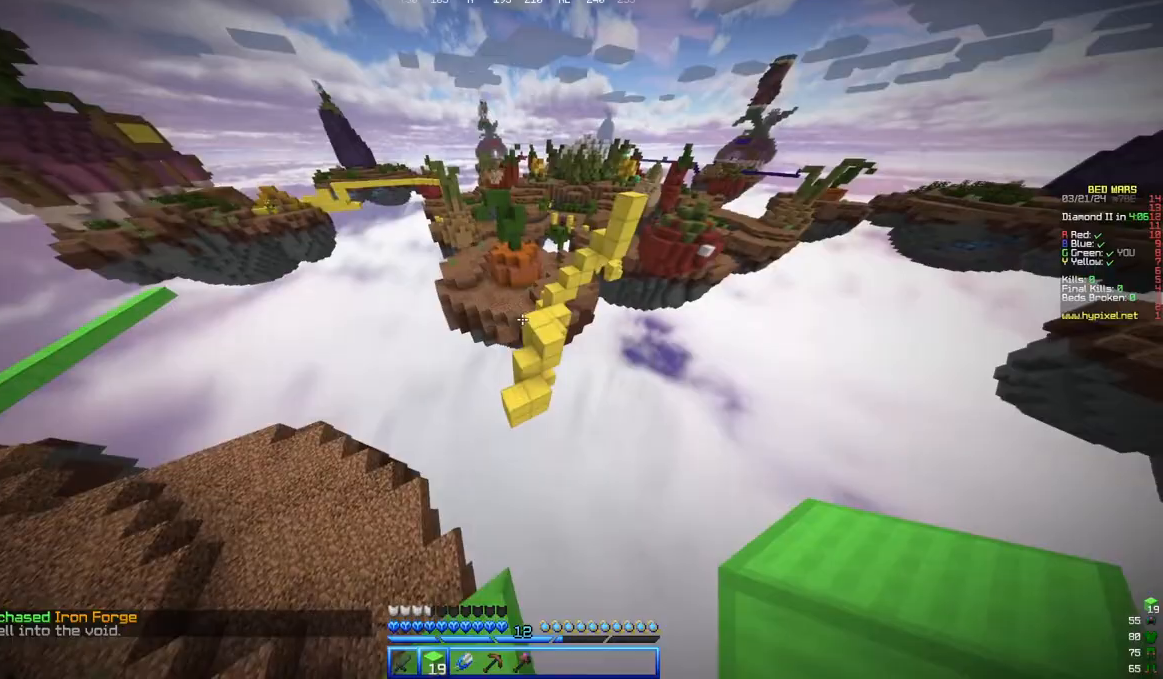
{"keys": ["w"], "mouse": [], "events": []}
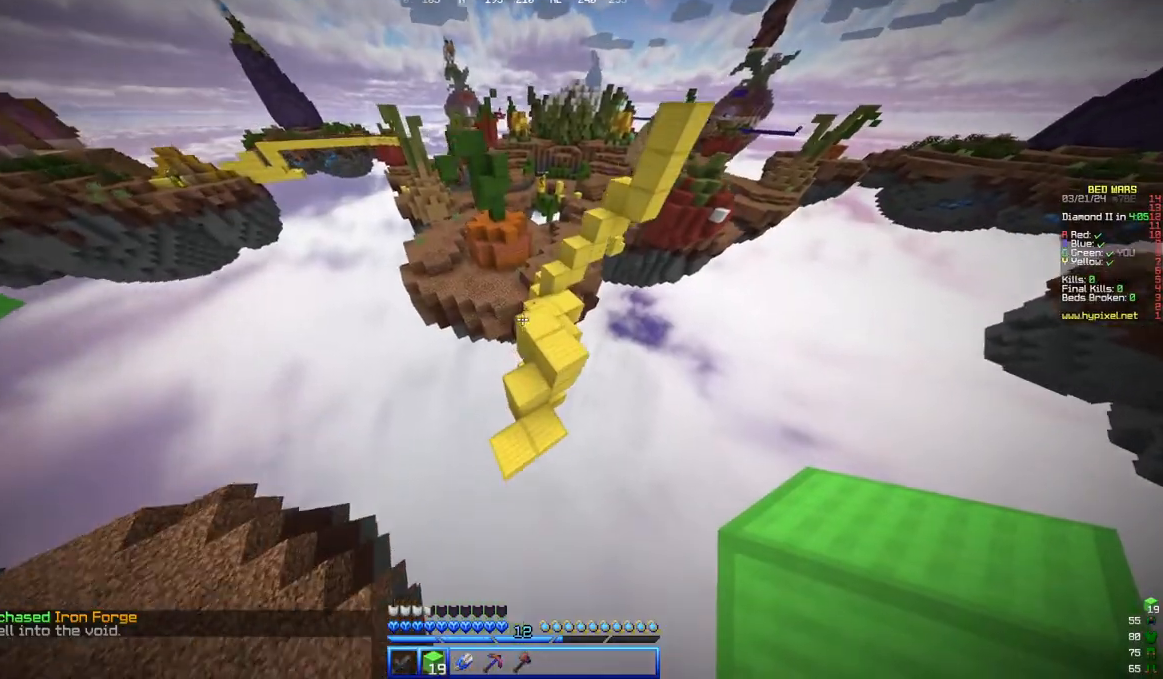
{"keys": ["d", "w"], "mouse": [], "events": [[217, "d", "down"]]}
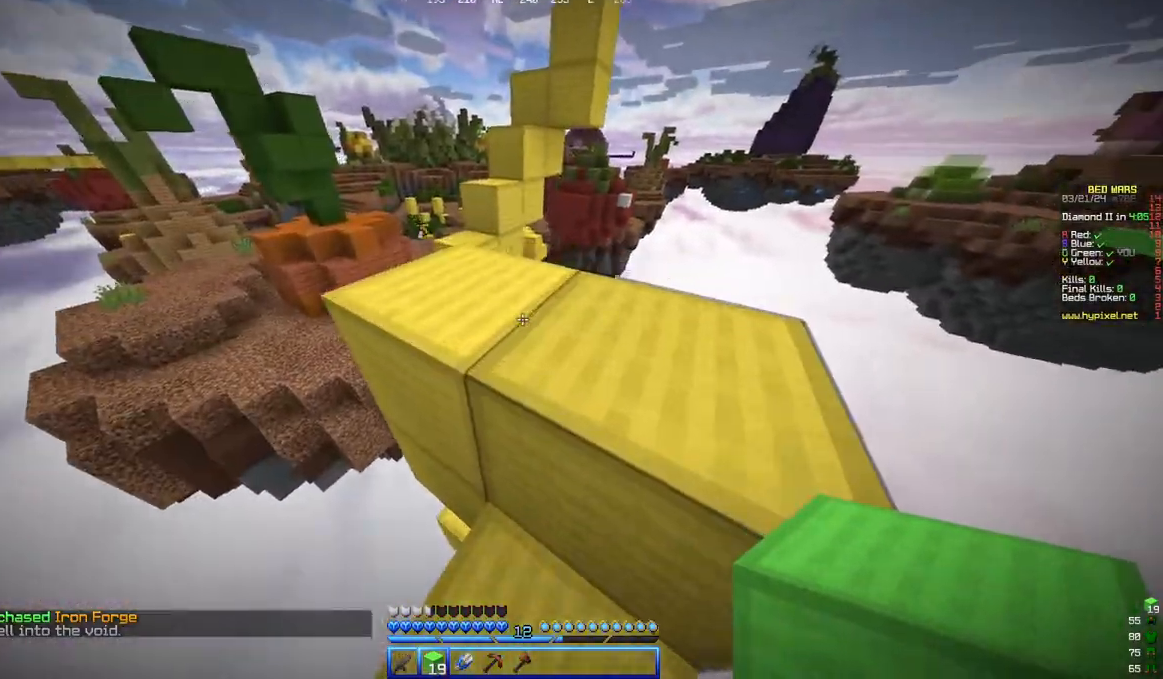
{"keys": ["w"], "mouse": [], "events": [[233, "d", "up"]]}